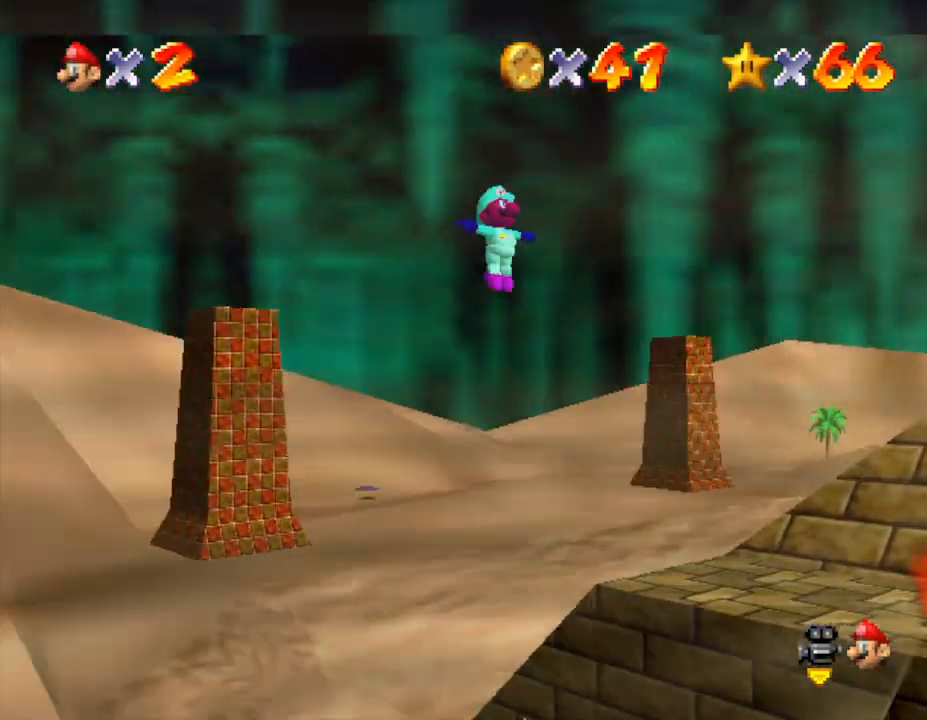
Gameplay with a controller (Nintendo layout); each line is a JSON object with the inputs held at the frame after it. "events" lists button and stick changes between this image and that frame as [ms after this image, input, new state], when the widget could be followed in between. Not read: L3 R3.
{"buttons": [], "left_stick": "center", "events": [[150, "C_LEFT", "up"]]}
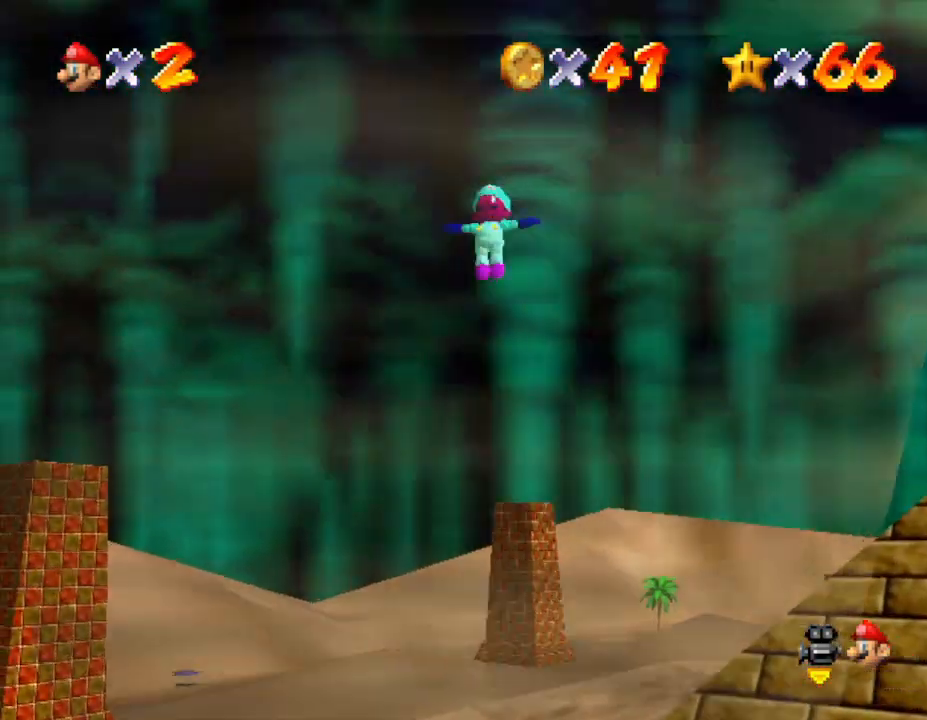
{"buttons": [], "left_stick": "center", "events": [[183, "C_LEFT", "down"], [183, "left_stick", "down-right"], [367, "C_LEFT", "up"], [467, "left_stick", "center"]]}
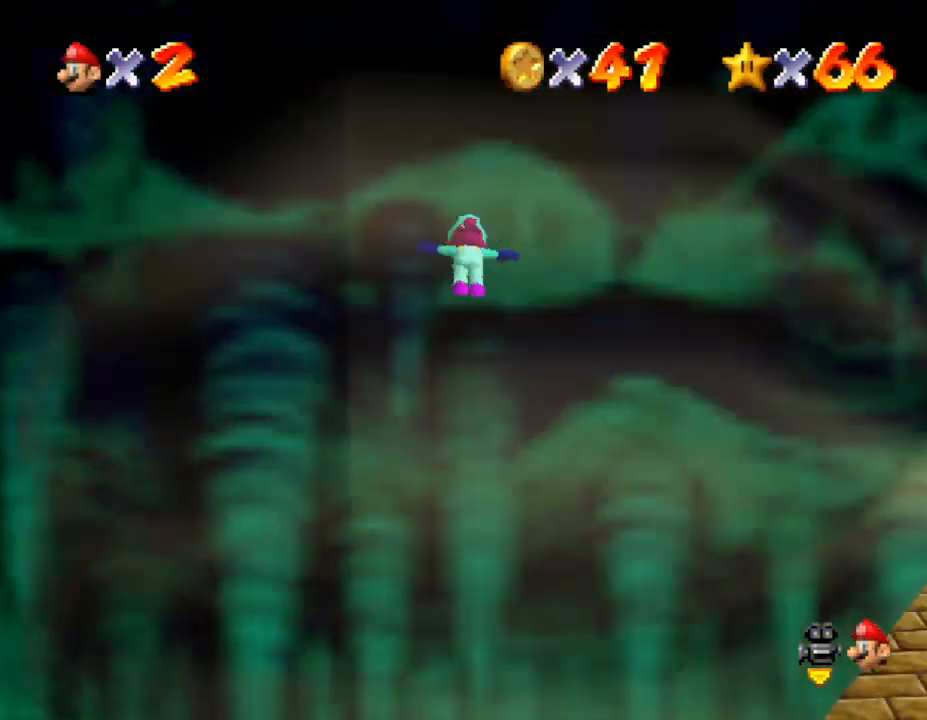
{"buttons": [], "left_stick": "center", "events": [[150, "C_LEFT", "down"], [250, "left_stick", "down"], [317, "C_LEFT", "up"], [467, "left_stick", "center"]]}
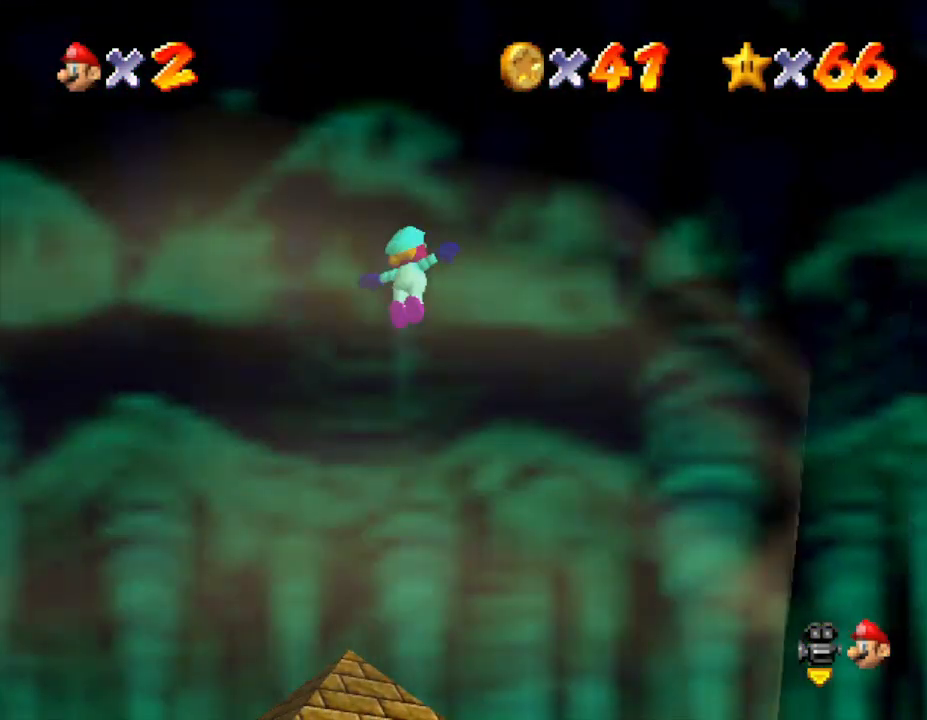
{"buttons": [], "left_stick": "center", "events": [[183, "C_LEFT", "down"], [217, "left_stick", "down"], [367, "C_LEFT", "up"], [367, "left_stick", "right"], [500, "left_stick", "center"]]}
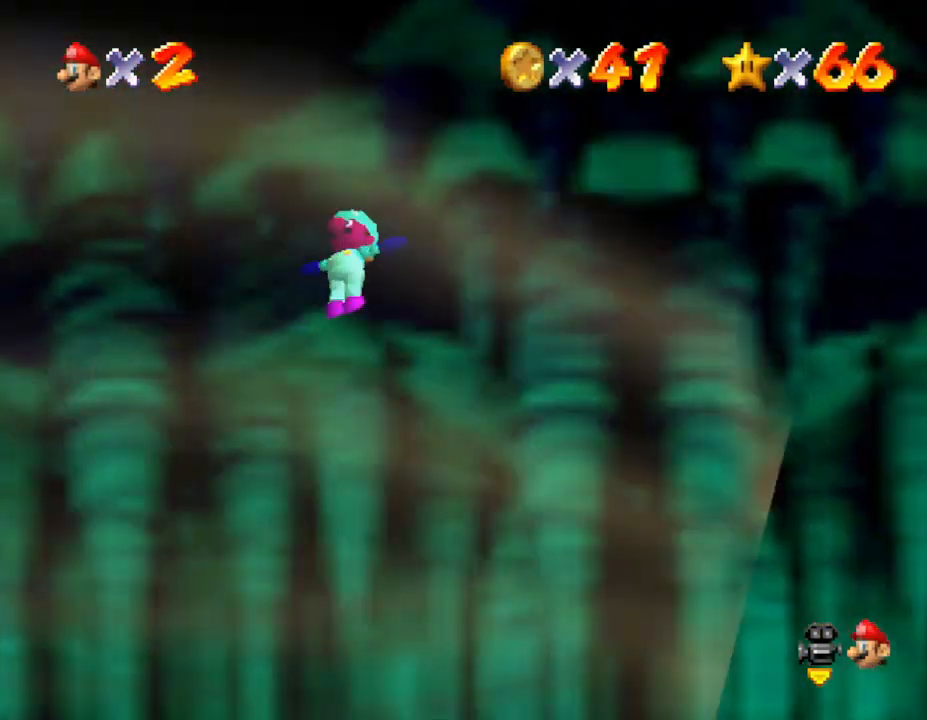
{"buttons": ["R1"], "left_stick": "center", "events": [[250, "left_stick", "right"], [350, "left_stick", "center"], [500, "R1", "down"]]}
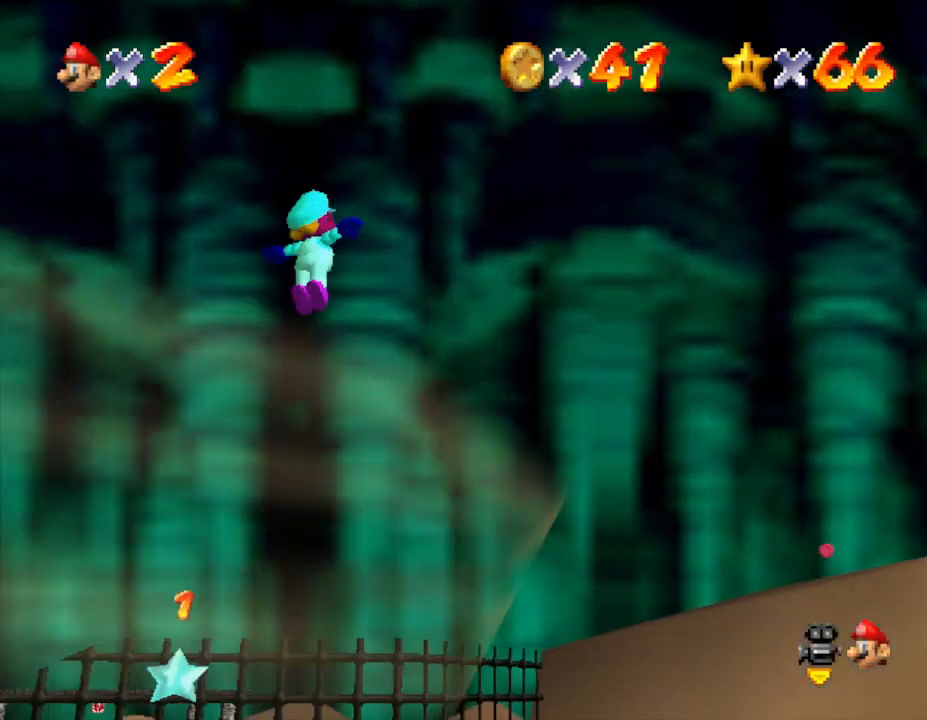
{"buttons": [], "left_stick": "center", "events": [[150, "R1", "up"]]}
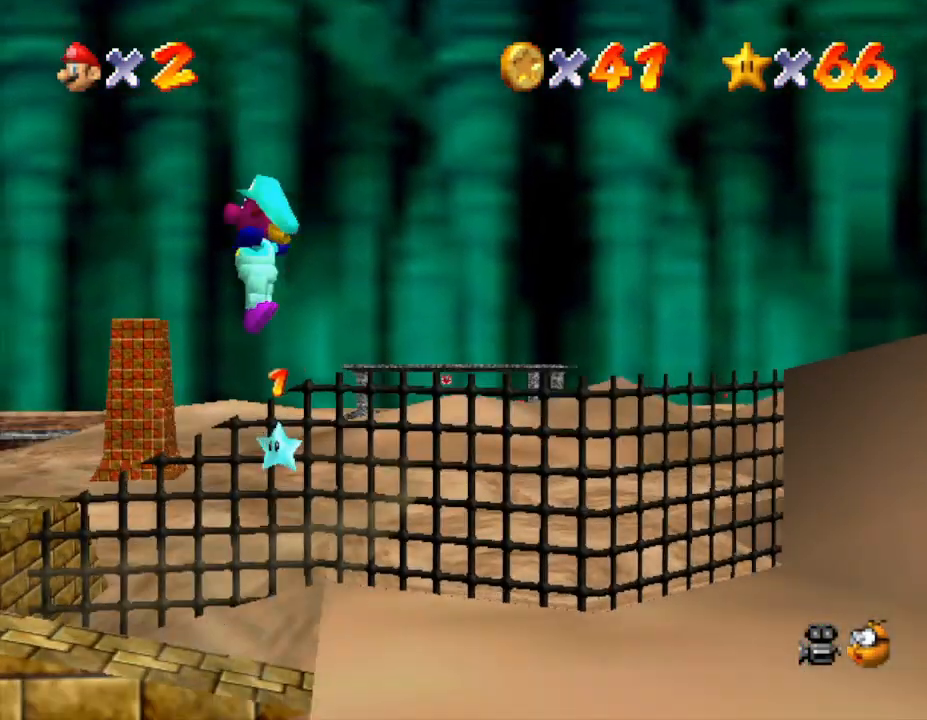
{"buttons": [], "left_stick": "up", "events": [[33, "left_stick", "up"]]}
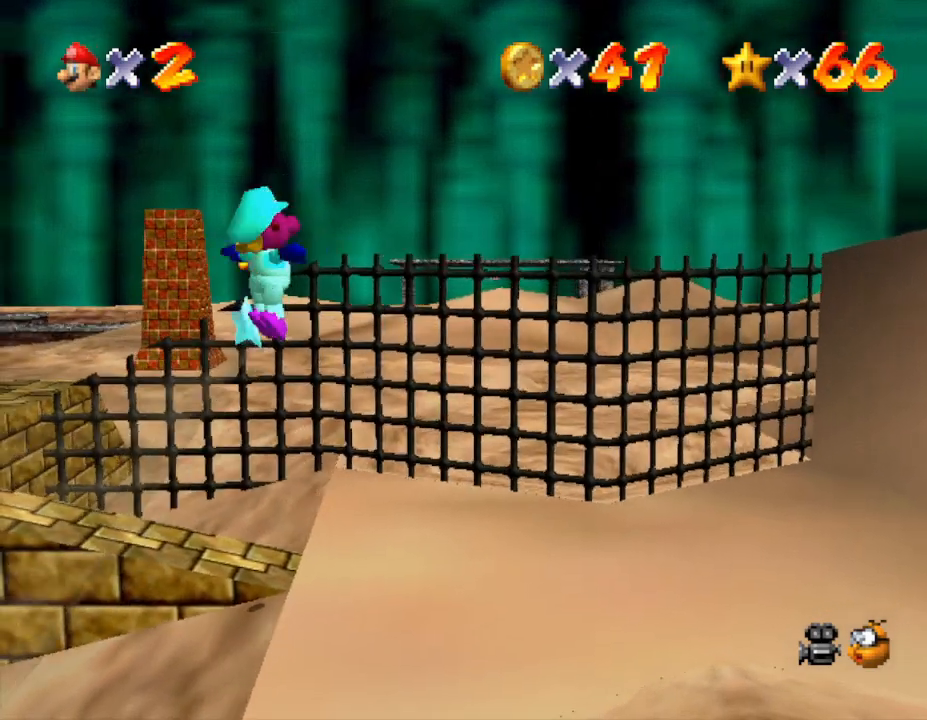
{"buttons": [], "left_stick": "up", "events": []}
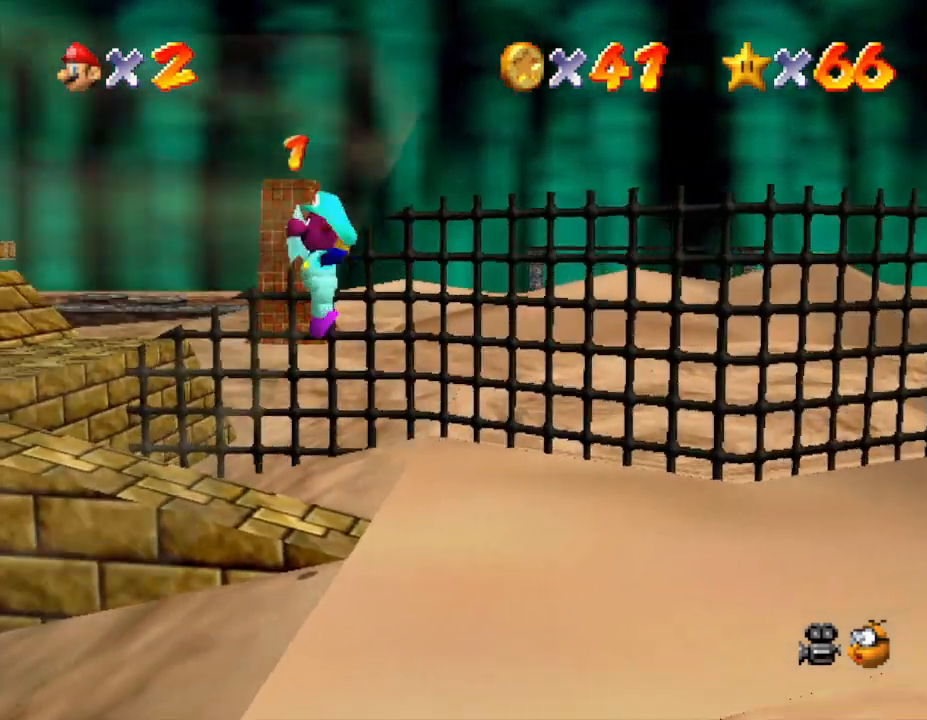
{"buttons": [], "left_stick": "up-right", "events": [[167, "left_stick", "up-right"]]}
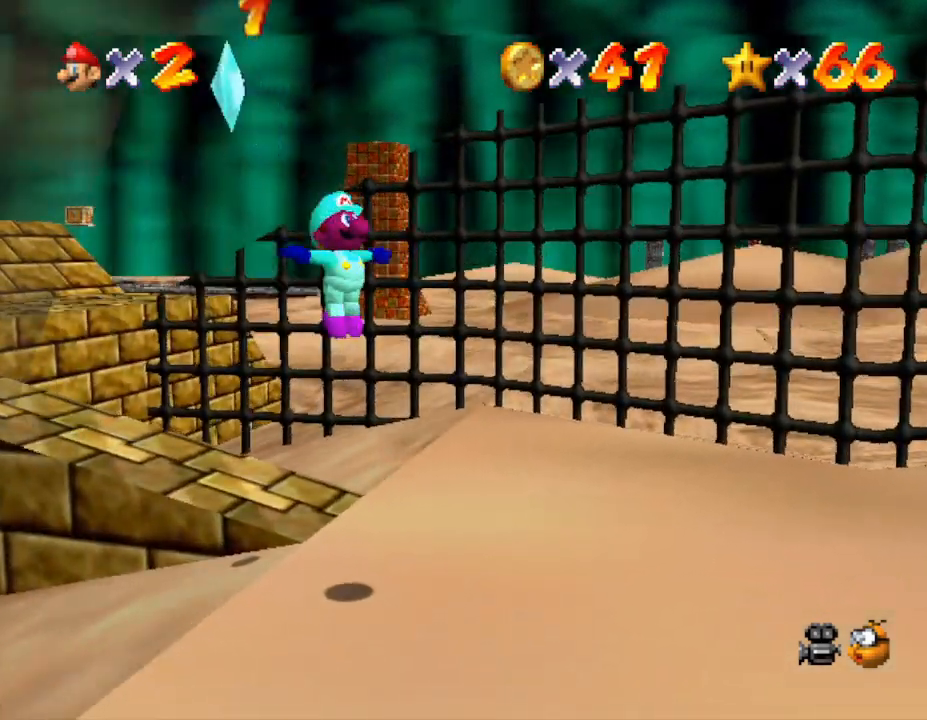
{"buttons": ["R1", "C_RIGHT"], "left_stick": "center", "events": [[50, "left_stick", "down-right"], [333, "left_stick", "center"], [467, "C_RIGHT", "down"], [500, "R1", "down"]]}
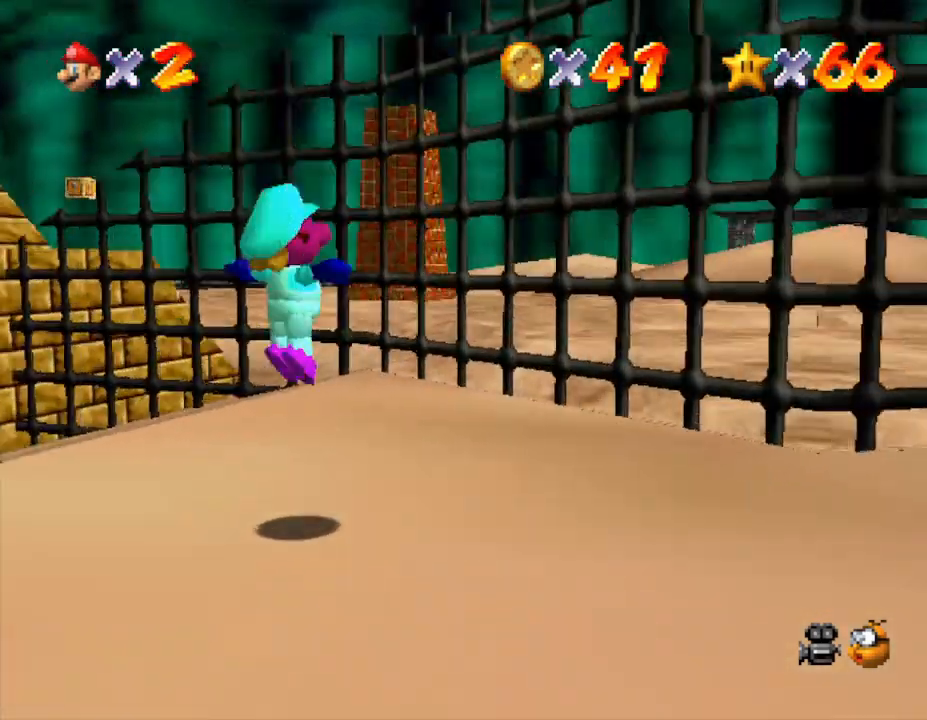
{"buttons": [], "left_stick": "center", "events": [[150, "R1", "up"], [217, "C_RIGHT", "up"]]}
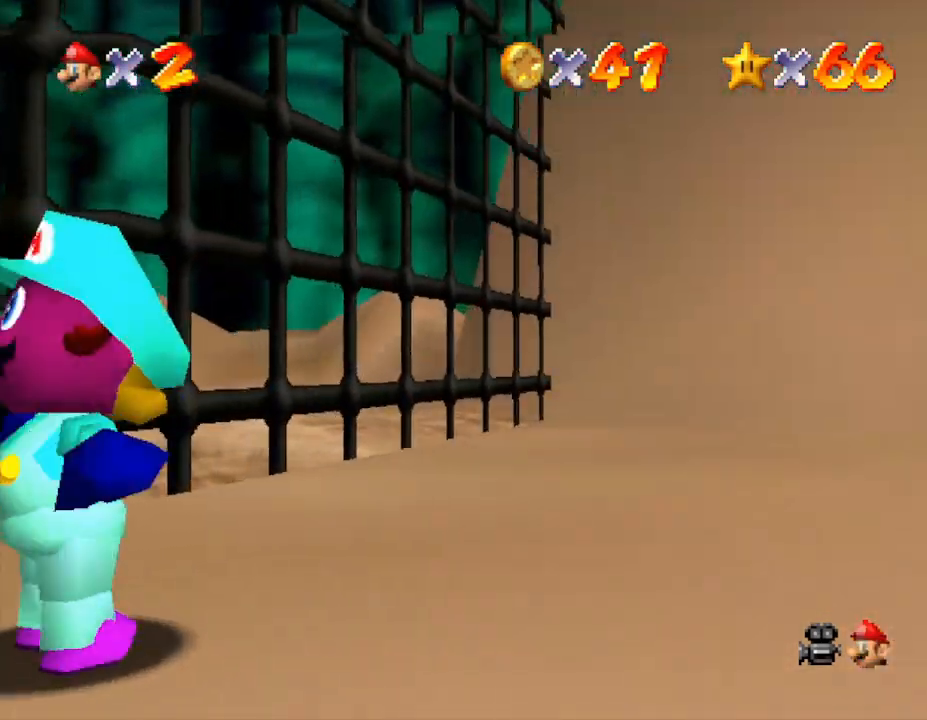
{"buttons": ["C_RIGHT"], "left_stick": "left", "events": [[33, "C_DOWN", "down"], [333, "C_DOWN", "up"], [450, "C_RIGHT", "down"], [450, "left_stick", "left"]]}
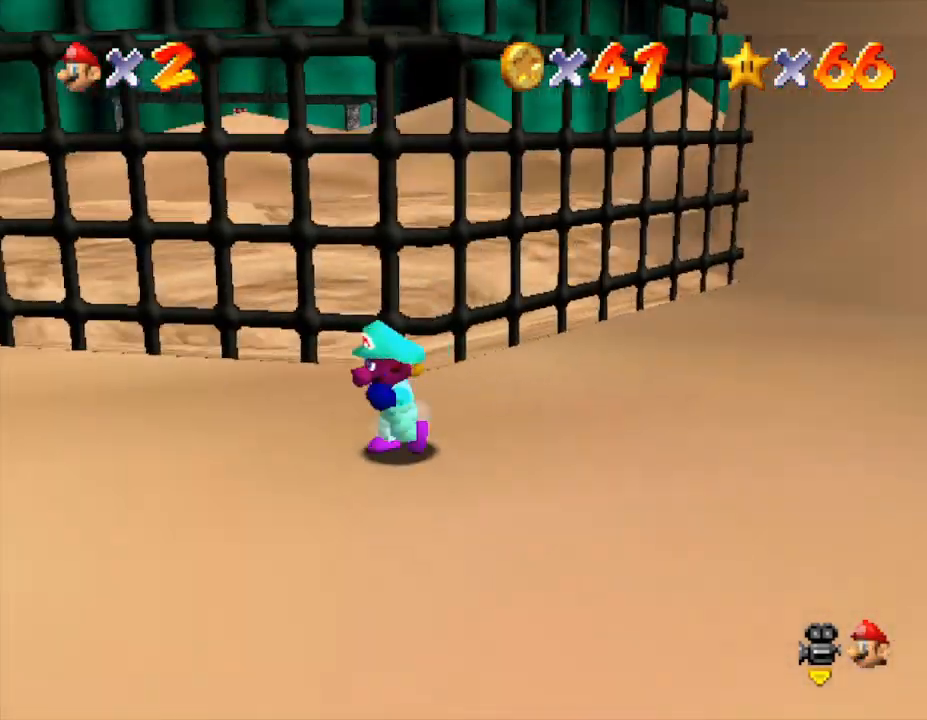
{"buttons": [], "left_stick": "center", "events": [[100, "left_stick", "center"], [167, "C_RIGHT", "up"], [267, "C_RIGHT", "down"], [400, "C_RIGHT", "up"]]}
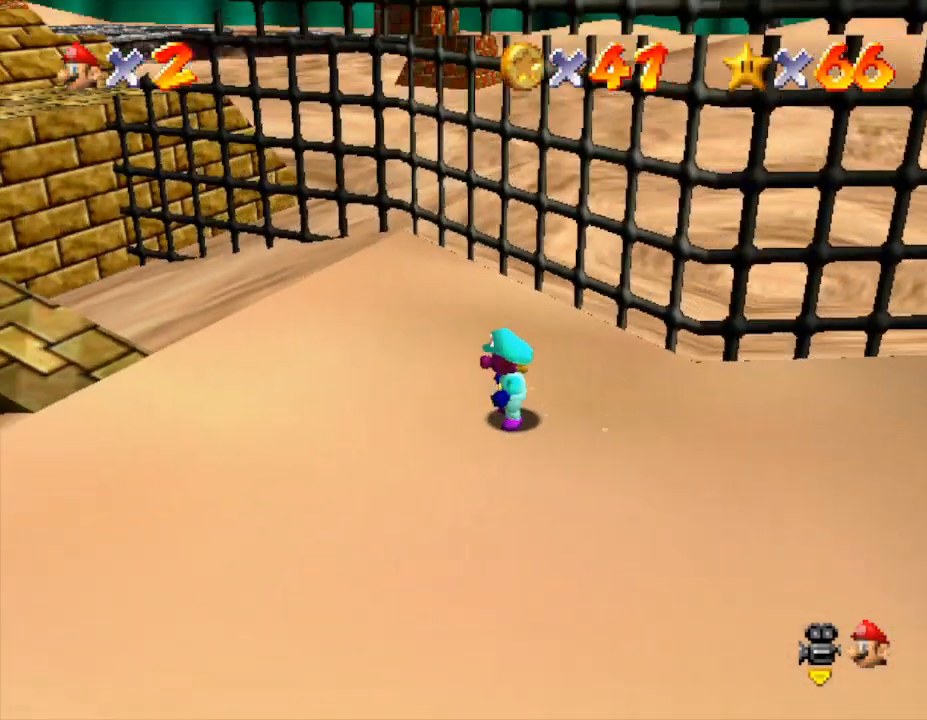
{"buttons": [], "left_stick": "up-left", "events": [[100, "left_stick", "left"], [133, "C_RIGHT", "down"], [267, "C_RIGHT", "up"], [350, "left_stick", "up-left"]]}
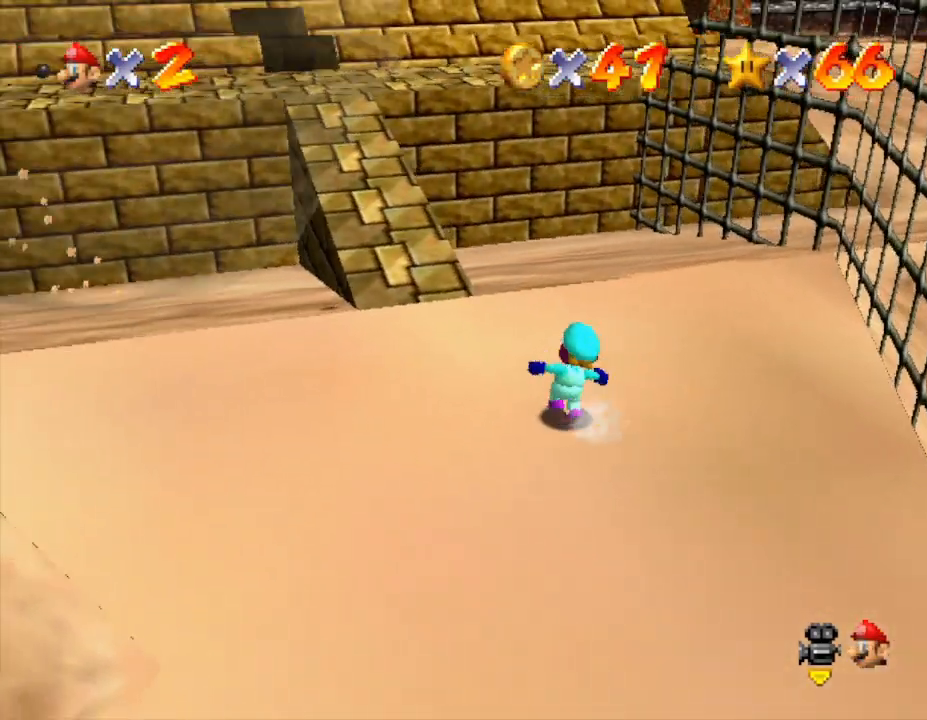
{"buttons": [], "left_stick": "center", "events": [[50, "left_stick", "center"], [217, "left_stick", "up-left"], [400, "left_stick", "center"]]}
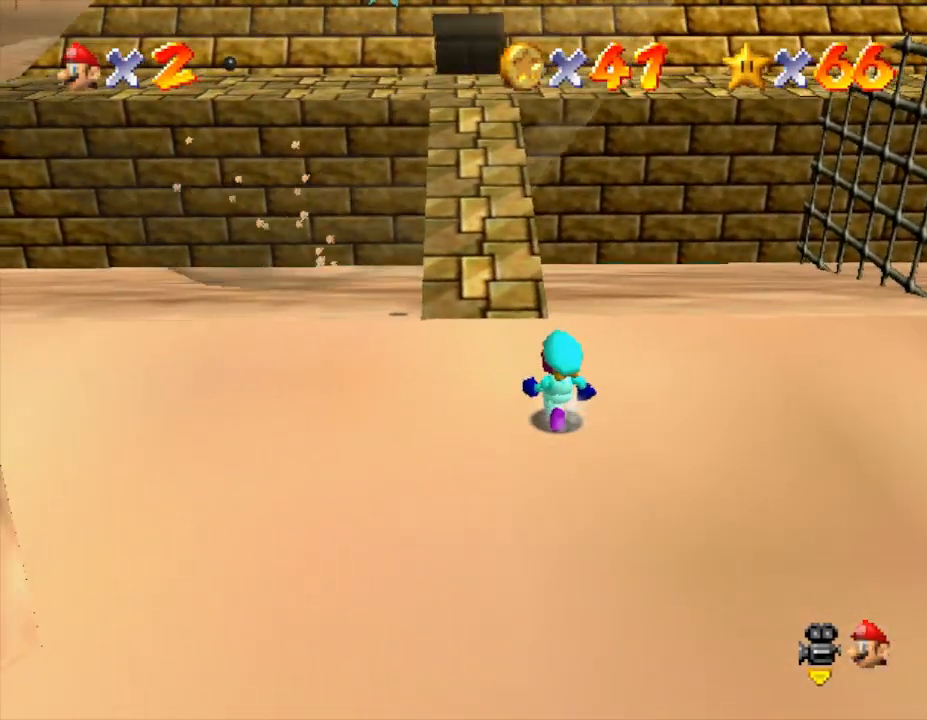
{"buttons": [], "left_stick": "center", "events": [[183, "left_stick", "up-left"], [367, "left_stick", "center"]]}
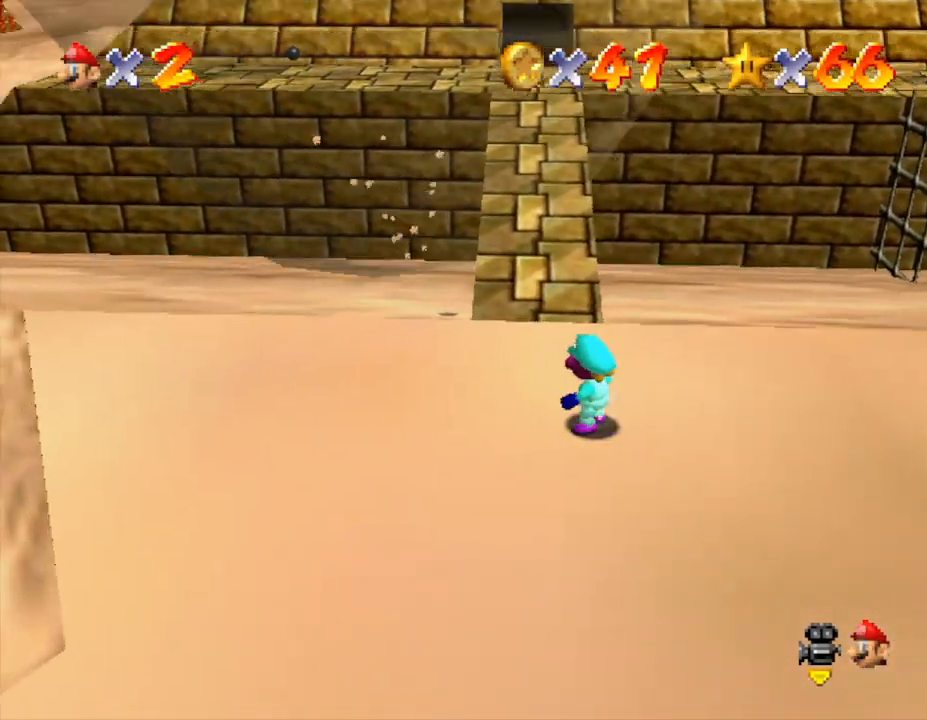
{"buttons": [], "left_stick": "up", "events": [[267, "A", "down"], [350, "A", "up"], [383, "left_stick", "up"]]}
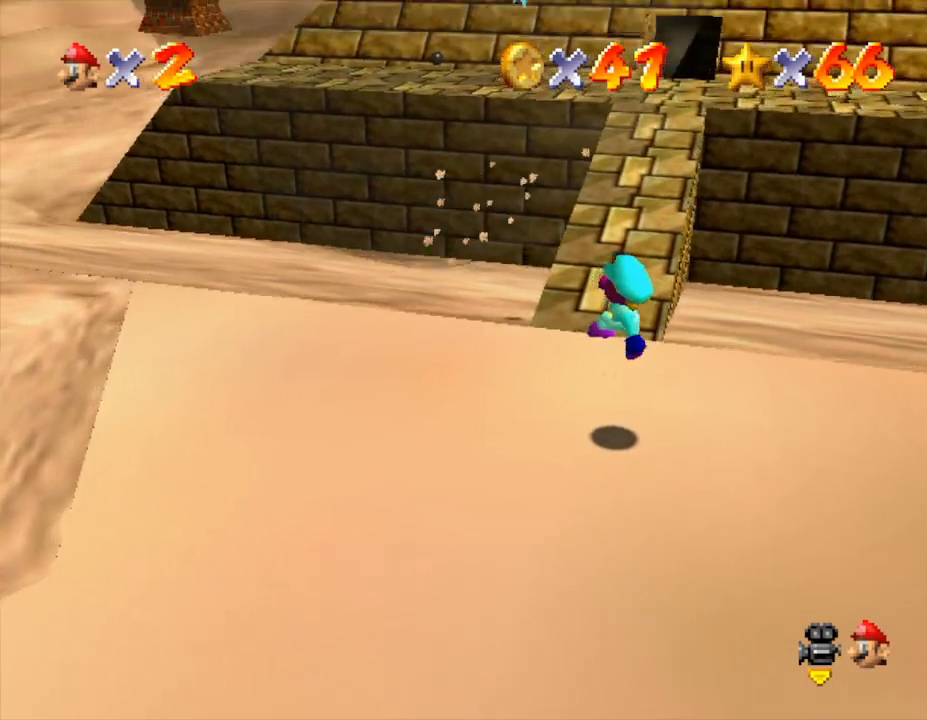
{"buttons": ["A"], "left_stick": "up", "events": [[317, "A", "down"]]}
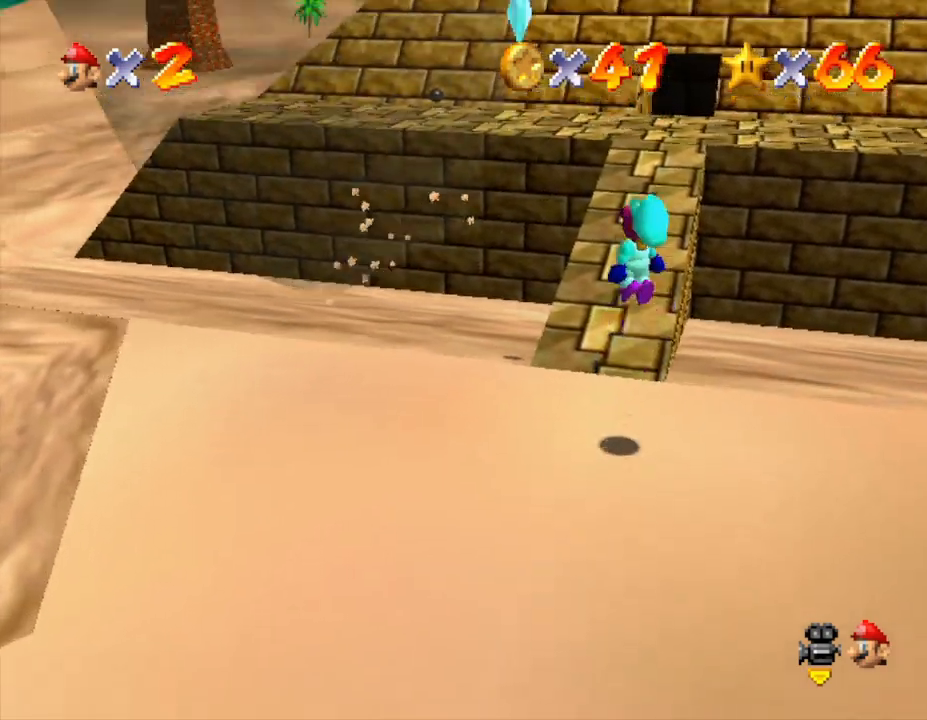
{"buttons": ["A", "B"], "left_stick": "down-right", "events": [[250, "left_stick", "center"], [333, "B", "down"], [333, "left_stick", "down-right"]]}
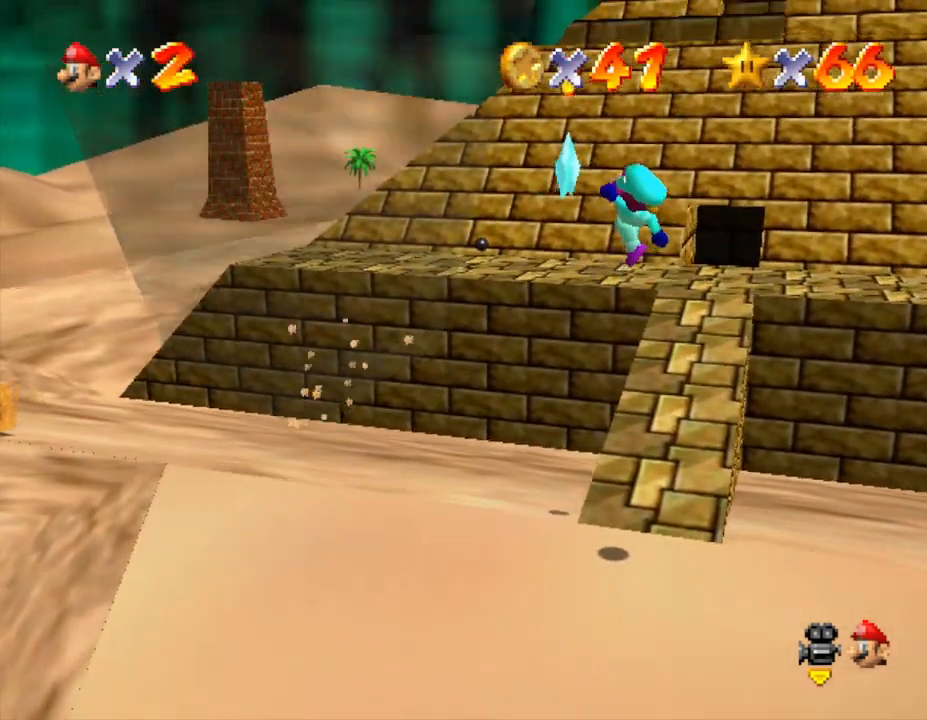
{"buttons": [], "left_stick": "center", "events": [[67, "left_stick", "up-right"], [150, "left_stick", "up"], [250, "A", "up"], [250, "B", "up"], [400, "left_stick", "center"]]}
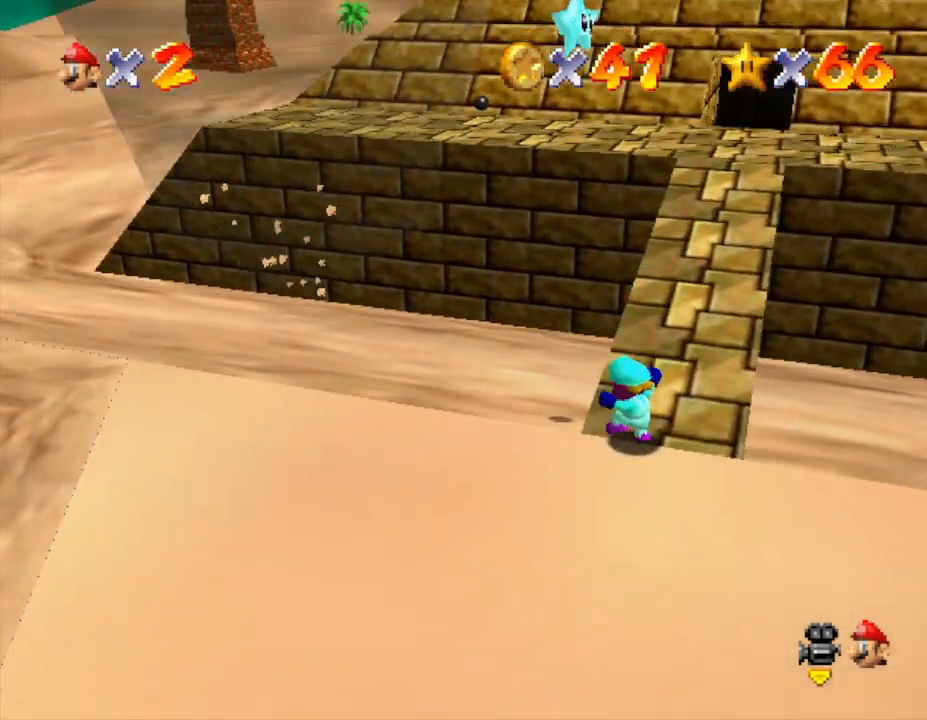
{"buttons": ["A"], "left_stick": "down-right", "events": [[83, "A", "down"], [417, "left_stick", "down-right"]]}
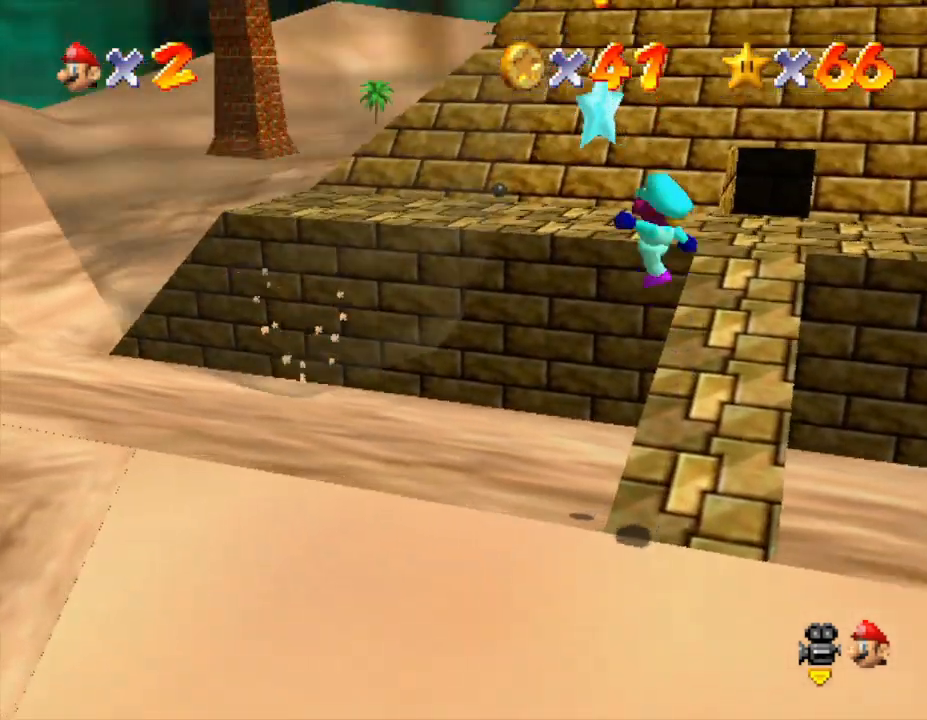
{"buttons": [], "left_stick": "center", "events": [[17, "B", "down"], [50, "left_stick", "center"], [350, "left_stick", "up-left"], [433, "A", "up"], [433, "B", "up"], [467, "left_stick", "center"]]}
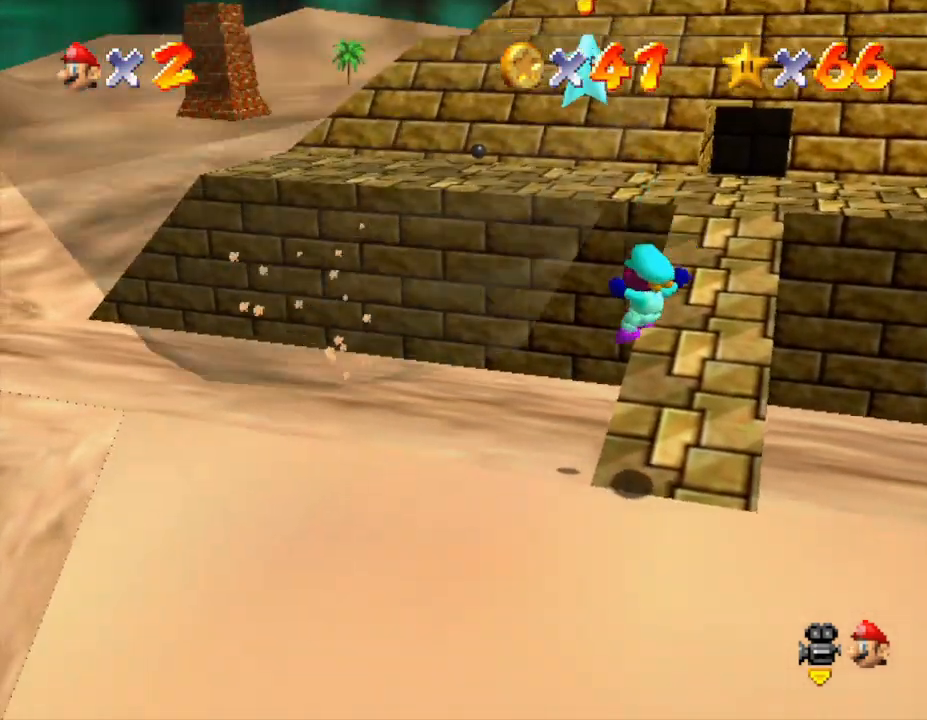
{"buttons": ["A"], "left_stick": "center", "events": [[217, "A", "down"]]}
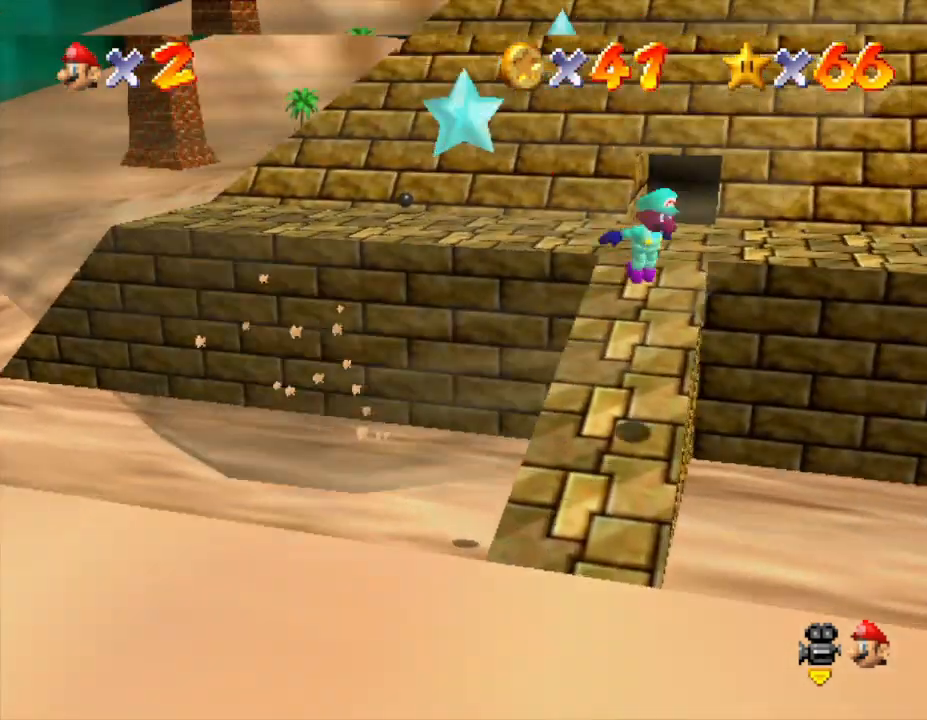
{"buttons": [], "left_stick": "down-left", "events": [[183, "B", "down"], [350, "left_stick", "down-left"], [367, "A", "up"], [367, "B", "up"]]}
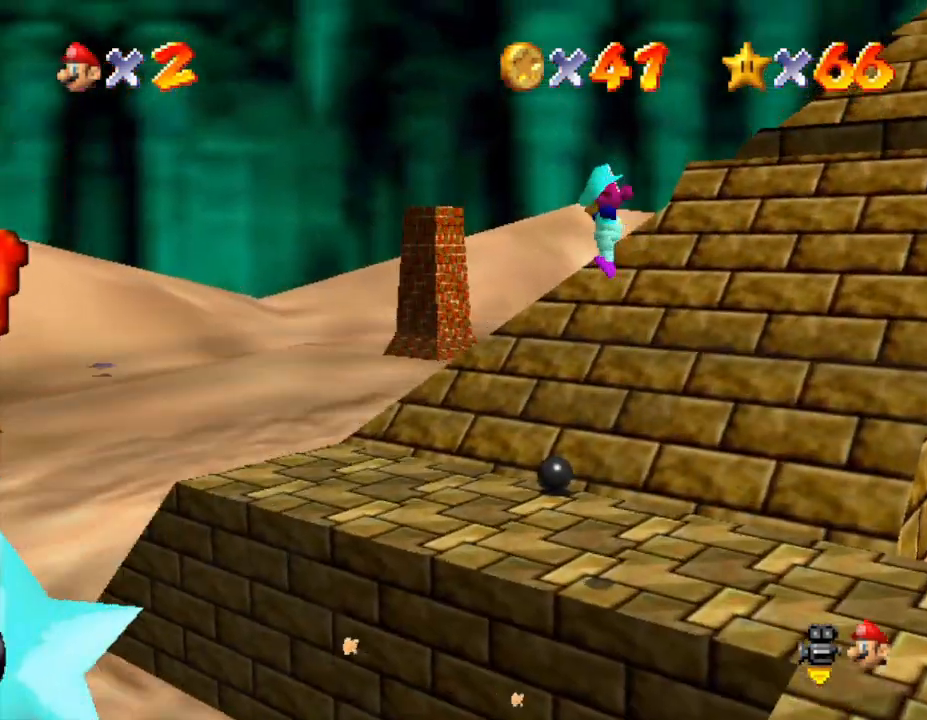
{"buttons": [], "left_stick": "down", "events": [[83, "left_stick", "center"], [317, "left_stick", "down"]]}
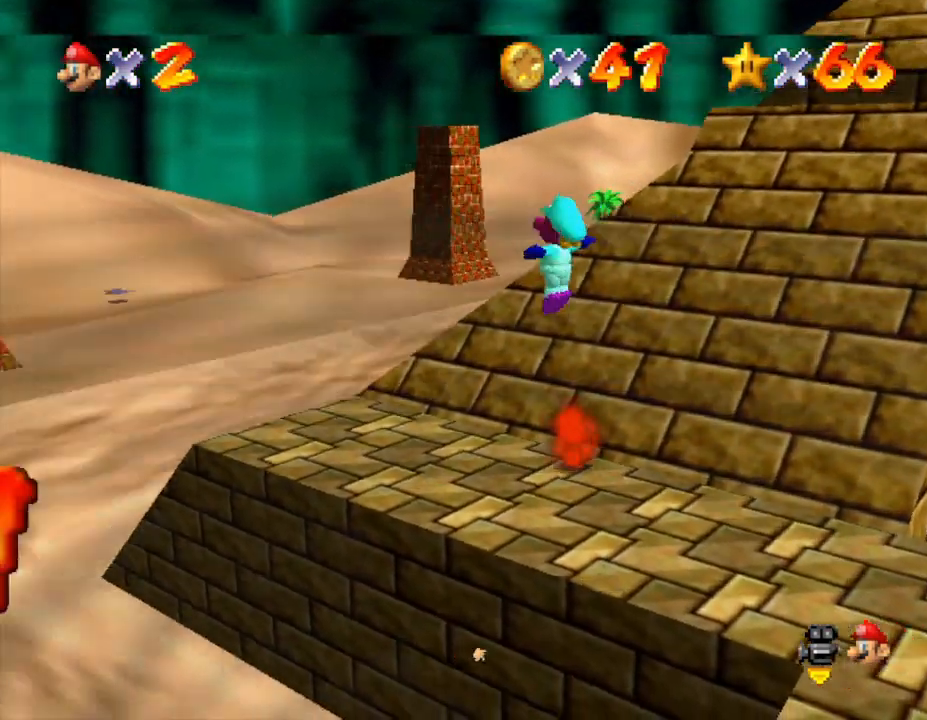
{"buttons": [], "left_stick": "down", "events": []}
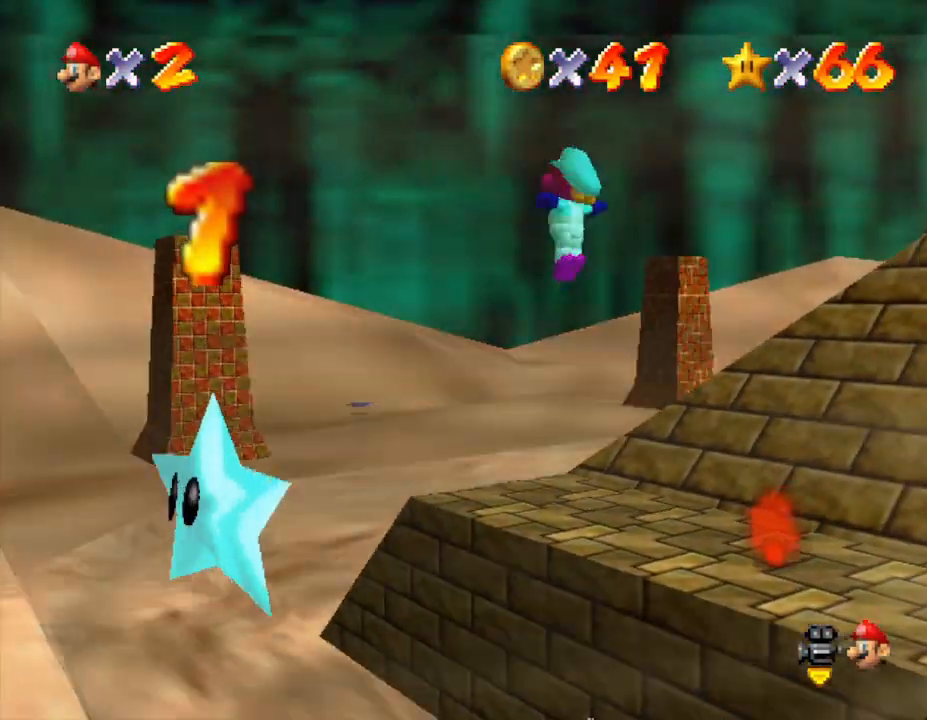
{"buttons": [], "left_stick": "down", "events": [[150, "left_stick", "down-left"], [333, "left_stick", "down"]]}
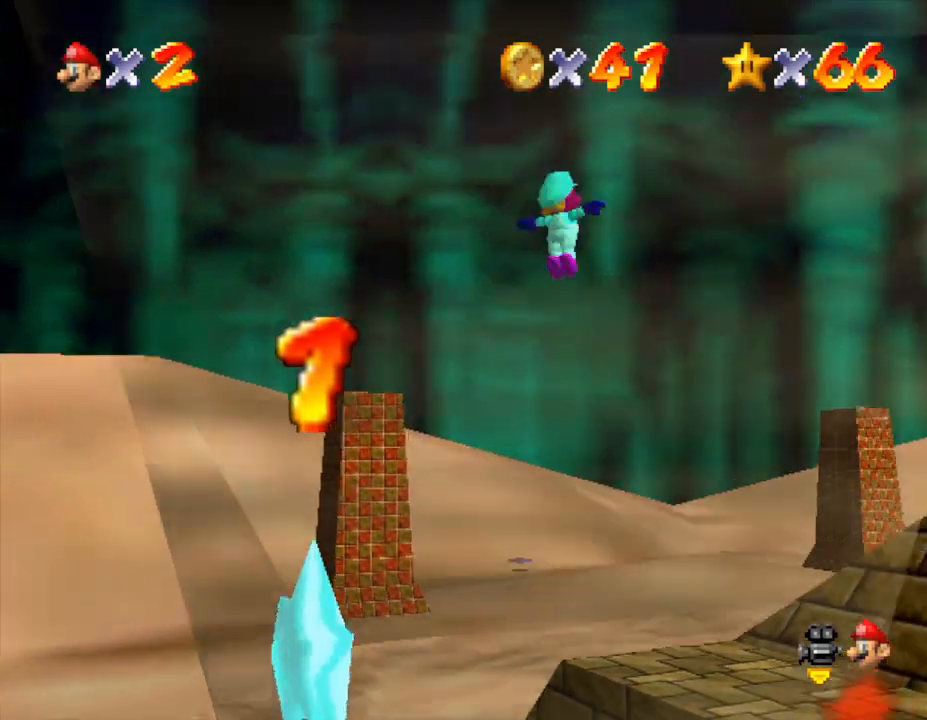
{"buttons": [], "left_stick": "down", "events": [[100, "C_LEFT", "down"], [250, "C_LEFT", "up"]]}
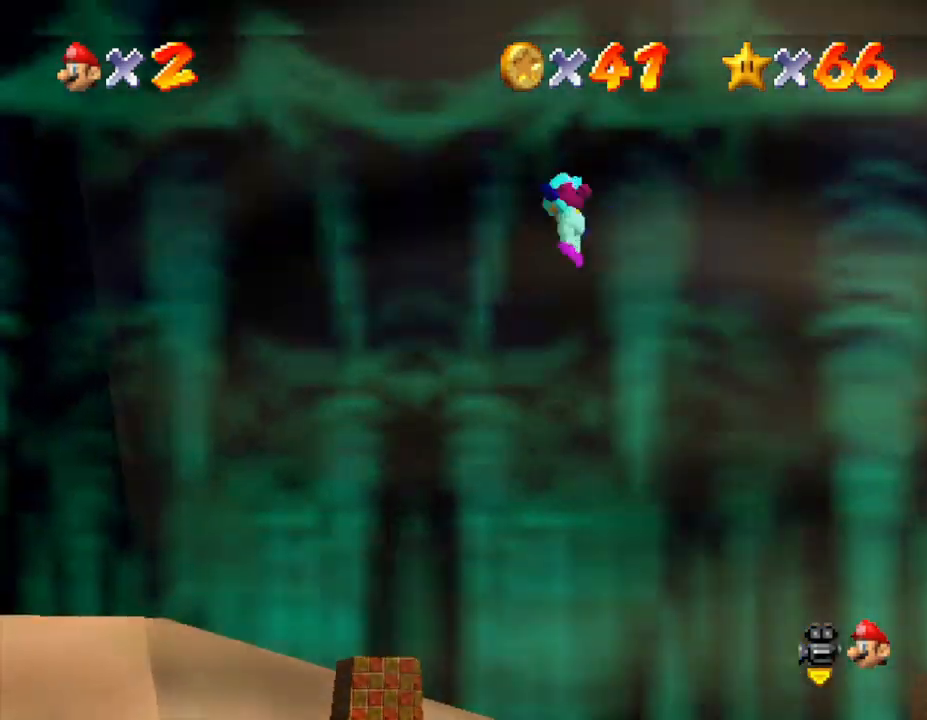
{"buttons": [], "left_stick": "center", "events": [[67, "left_stick", "center"], [167, "C_LEFT", "down"], [300, "C_LEFT", "up"]]}
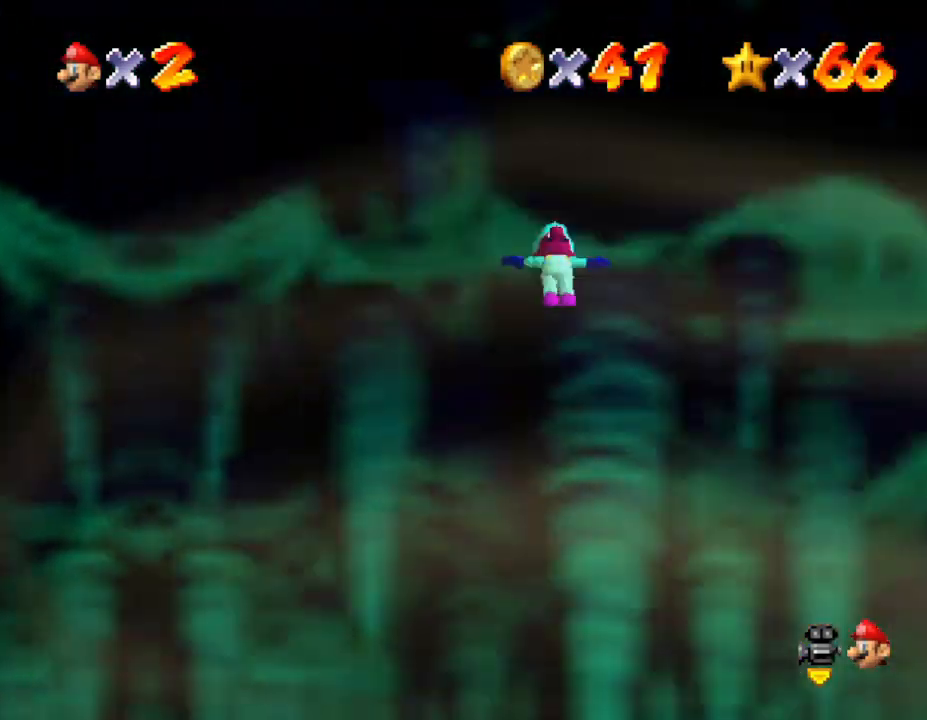
{"buttons": [], "left_stick": "center", "events": [[83, "C_LEFT", "down"], [200, "C_LEFT", "up"]]}